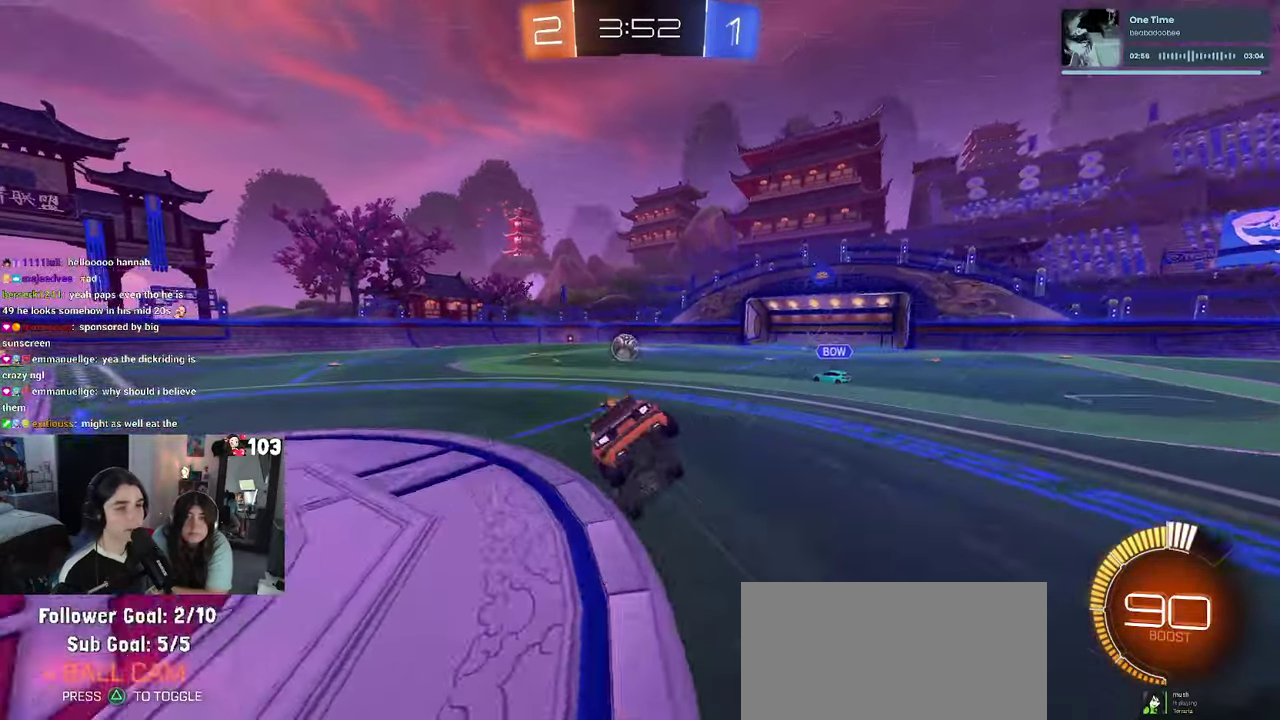
Gameplay with a controller (PlayStation layout); each line is a JSON object with the inputs held at the frame after it. "events" lists button and stick changes between this image and that frame as [ms after this image, input, new state], when the widget could be followed in between. This document gives stick clicks only as held states, not as events. Not read: L1.
{"buttons": ["SQUARE", "R2"], "left_stick": "down-left", "right_stick": "center"}
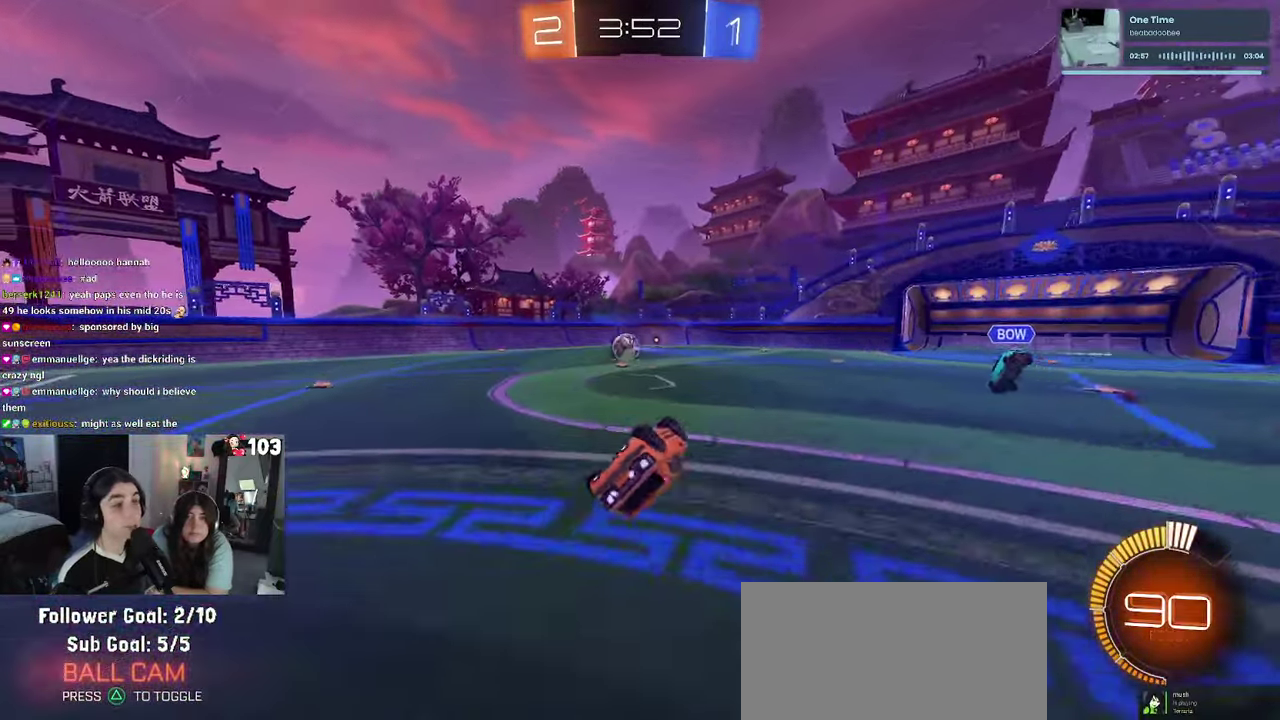
{"buttons": ["R2"], "left_stick": "center", "right_stick": "center"}
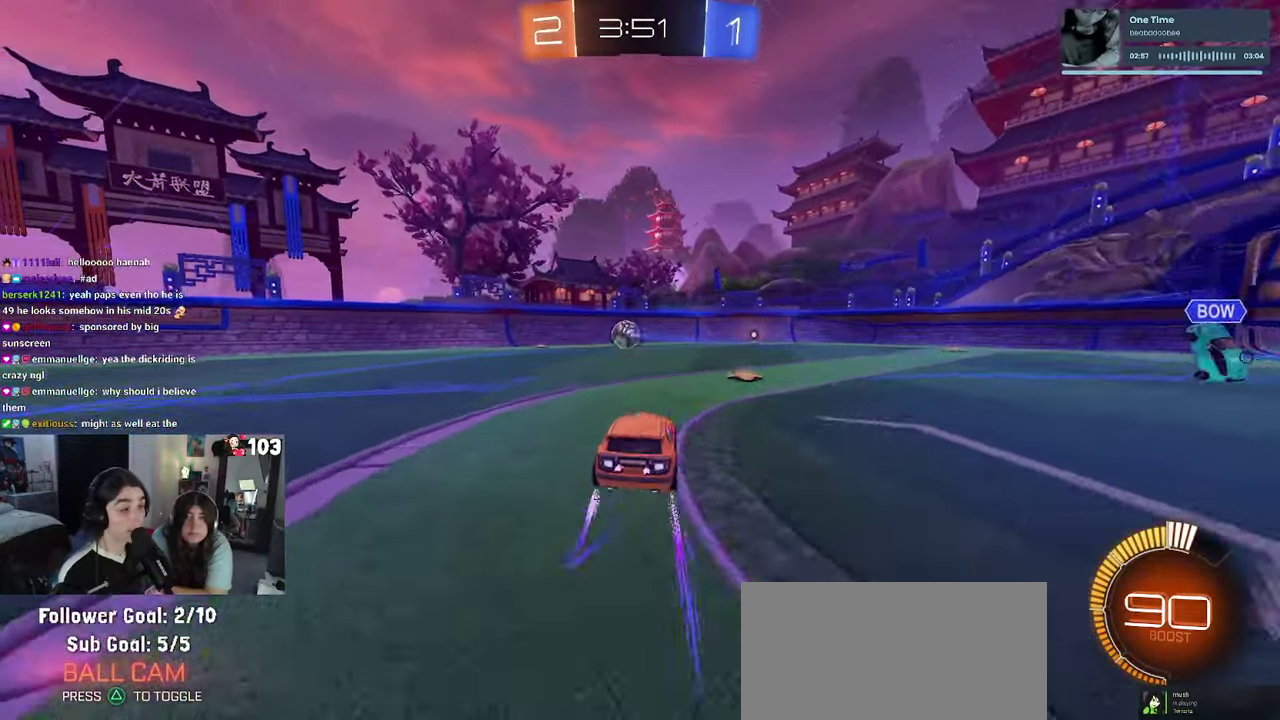
{"buttons": ["R2"], "left_stick": "left", "right_stick": "center"}
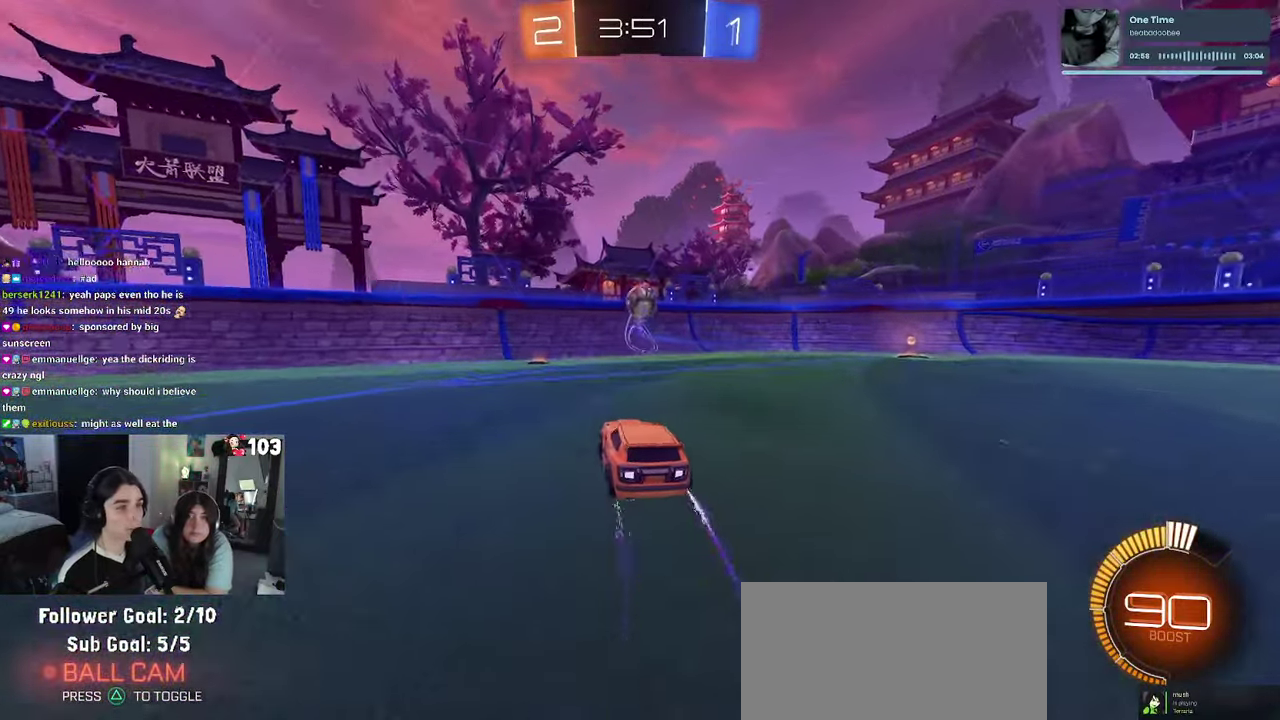
{"buttons": ["R1", "R2"], "left_stick": "up-right", "right_stick": "center"}
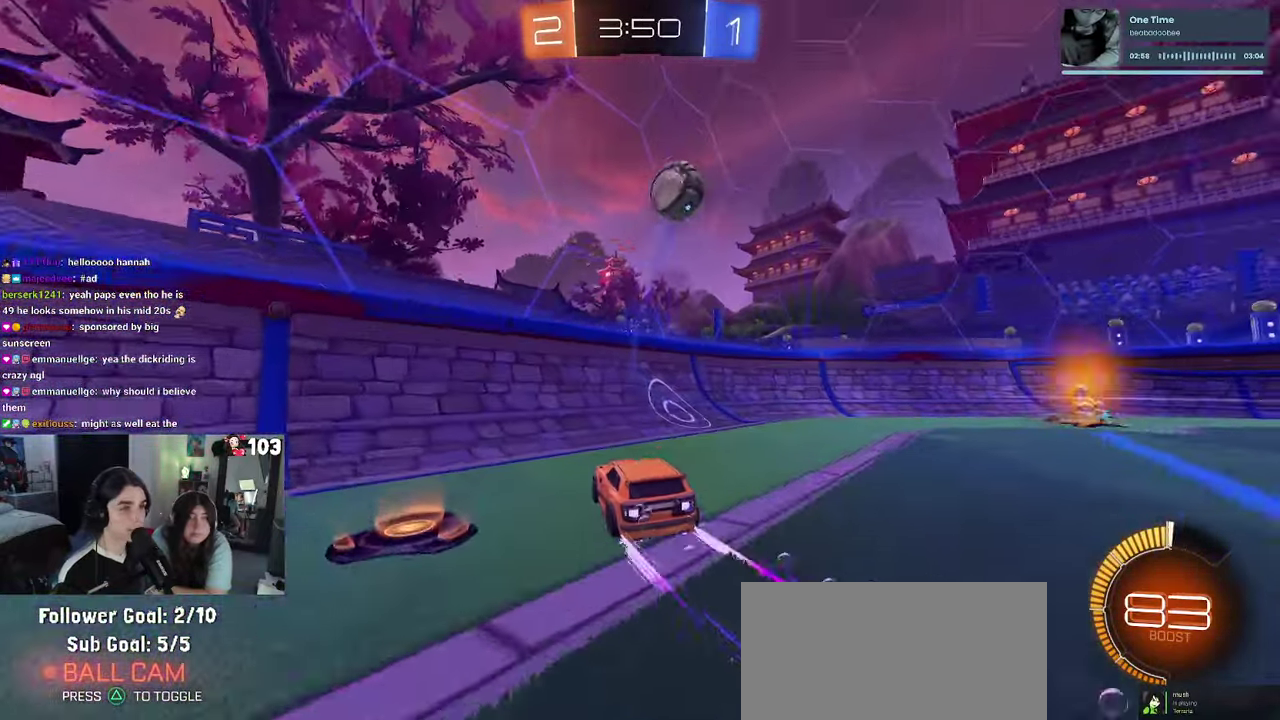
{"buttons": ["R1", "R2"], "left_stick": "center", "right_stick": "center"}
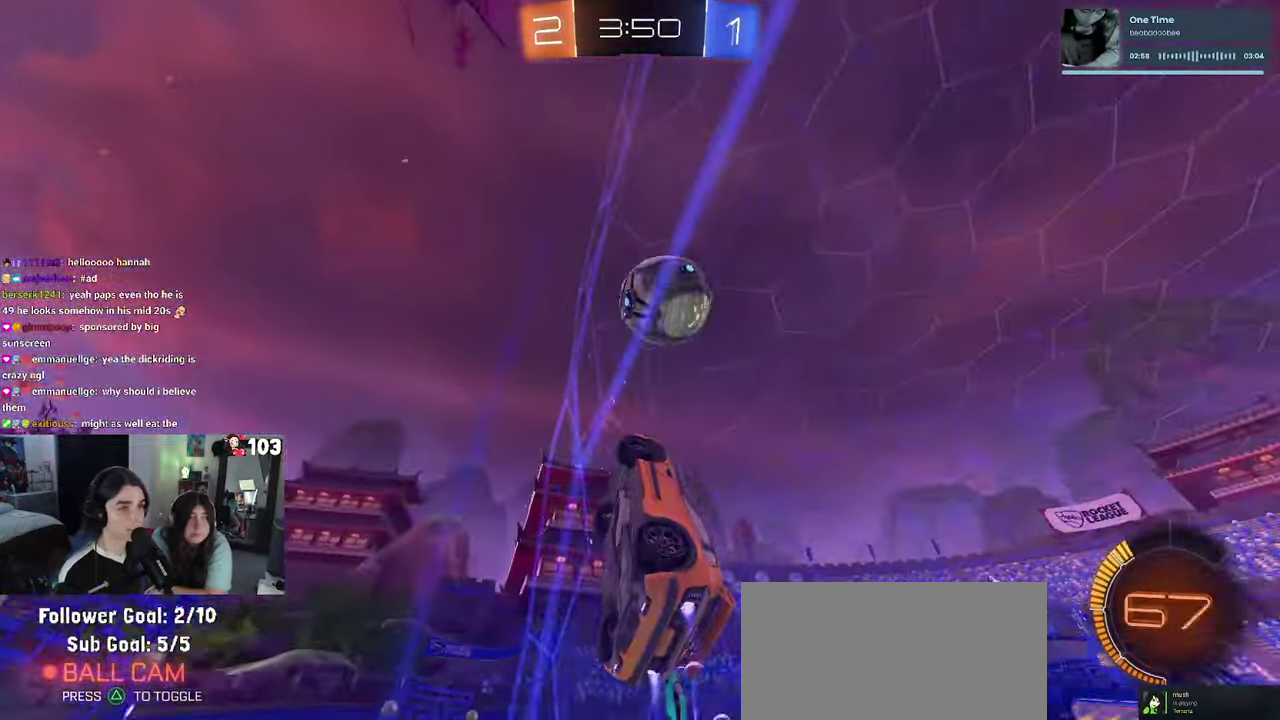
{"buttons": ["R2"], "left_stick": "right", "right_stick": "center", "events": [[17, "R1", "up"], [234, "left_stick", "down-right"], [300, "SQUARE", "down"], [417, "left_stick", "right"], [433, "SQUARE", "up"]]}
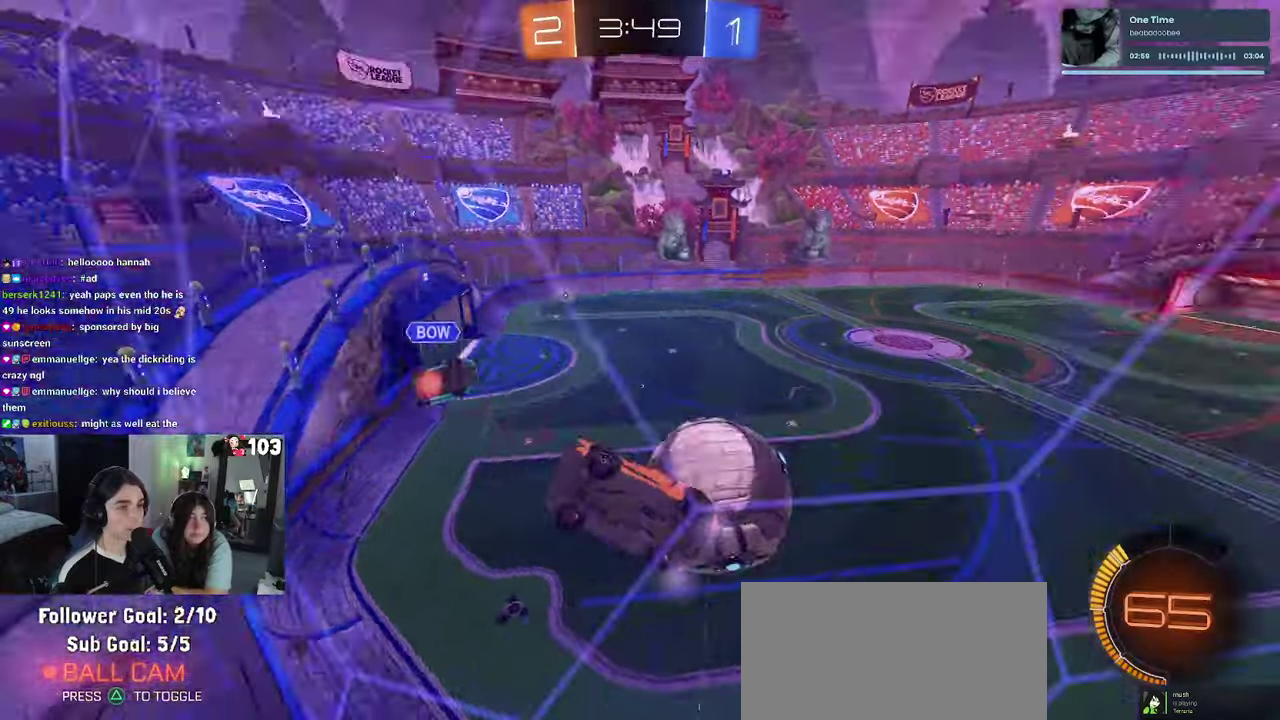
{"buttons": ["R2"], "left_stick": "right", "right_stick": "center", "events": [[150, "SQUARE", "down"], [250, "SQUARE", "up"]]}
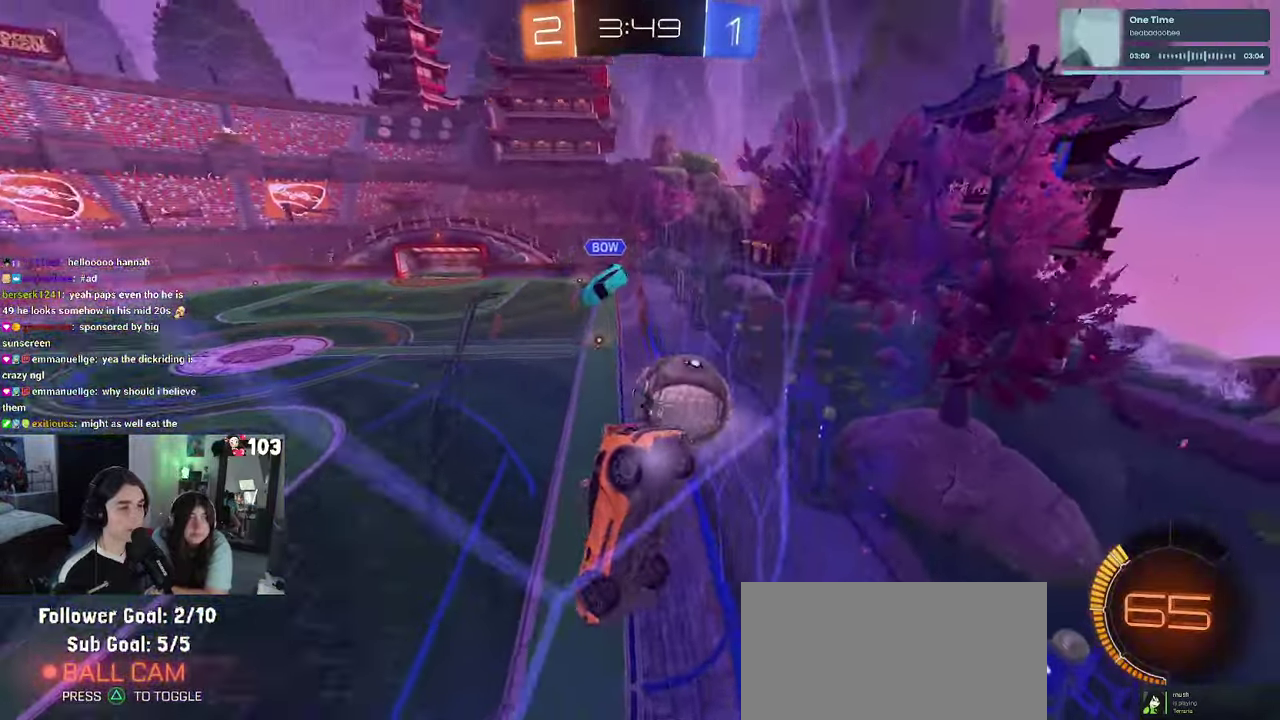
{"buttons": ["R2"], "left_stick": "center", "right_stick": "center", "events": [[133, "L2", "down"], [166, "R2", "up"], [266, "R2", "down"], [400, "L2", "up"], [483, "left_stick", "center"]]}
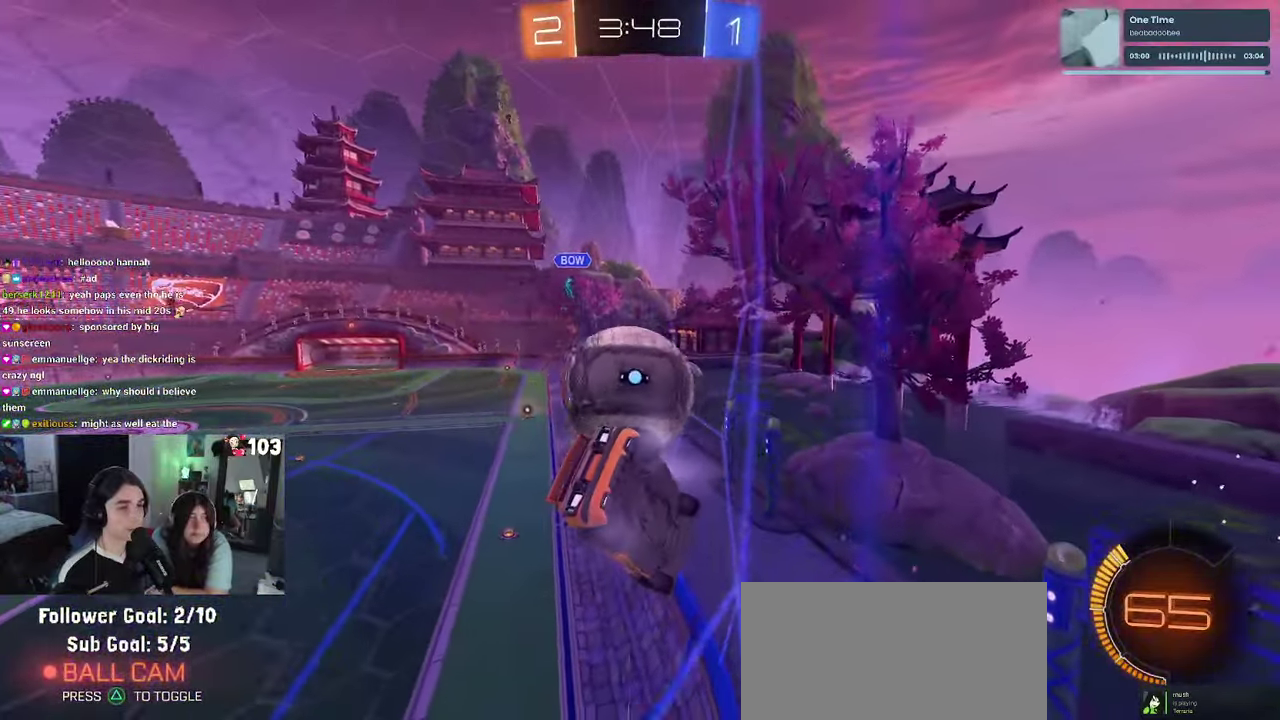
{"buttons": ["R2"], "left_stick": "center", "right_stick": "center", "events": [[100, "left_stick", "left"], [183, "R2", "up"], [216, "L2", "down"], [233, "left_stick", "center"], [283, "R2", "down"], [333, "left_stick", "up-left"], [366, "L2", "up"], [483, "left_stick", "center"]]}
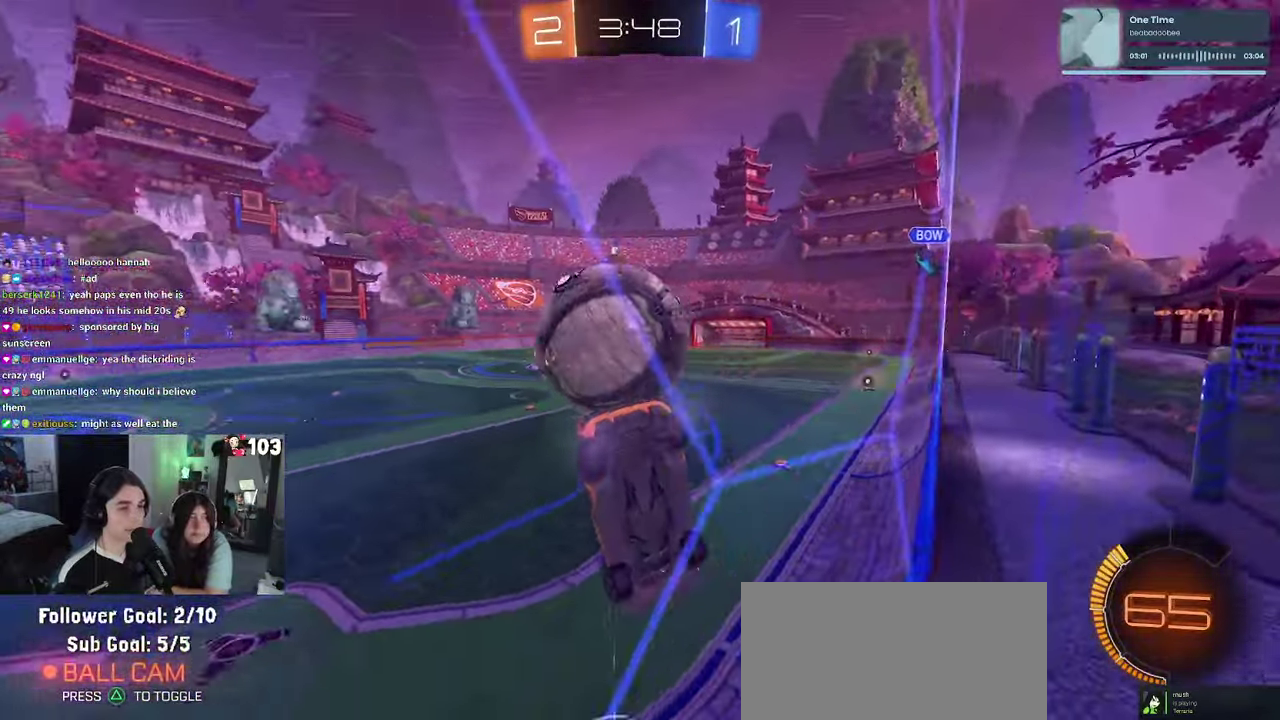
{"buttons": ["R1", "R2"], "left_stick": "center", "right_stick": "center", "events": [[33, "R1", "down"], [66, "left_stick", "right"], [200, "left_stick", "center"]]}
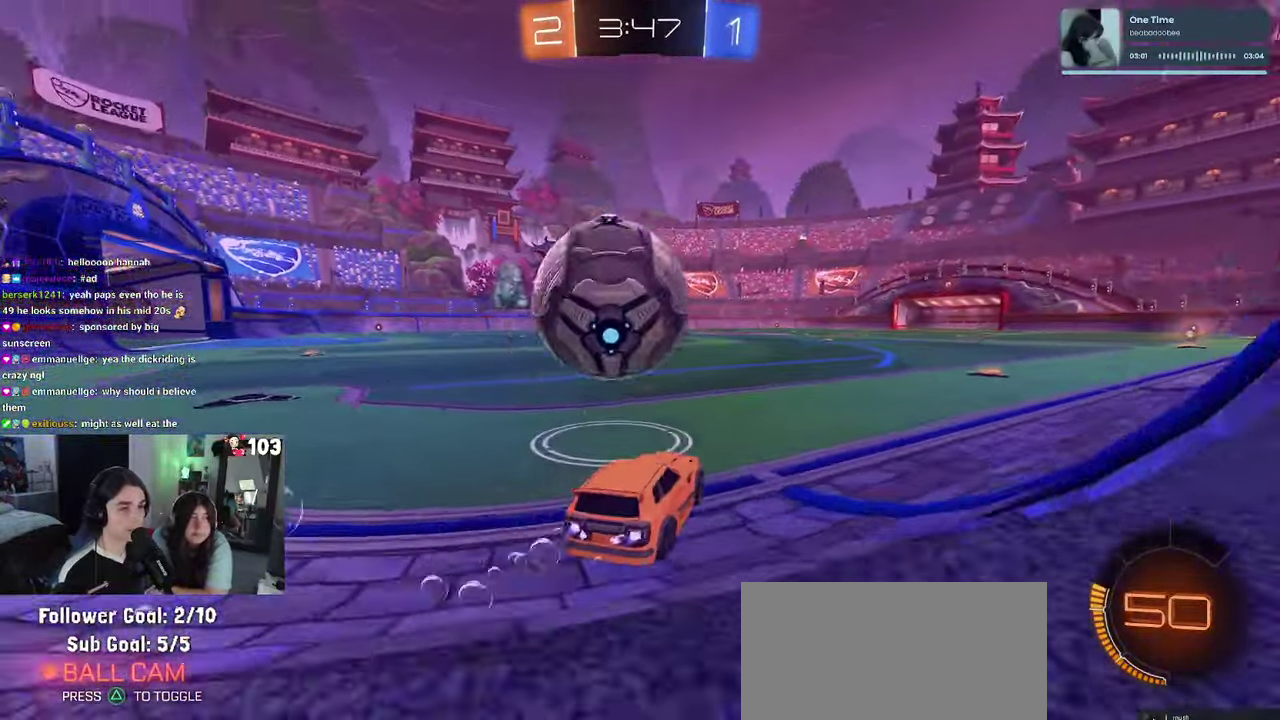
{"buttons": ["R2"], "left_stick": "left", "right_stick": "center", "events": [[150, "left_stick", "up-left"], [250, "left_stick", "center"], [366, "R1", "up"], [383, "left_stick", "left"]]}
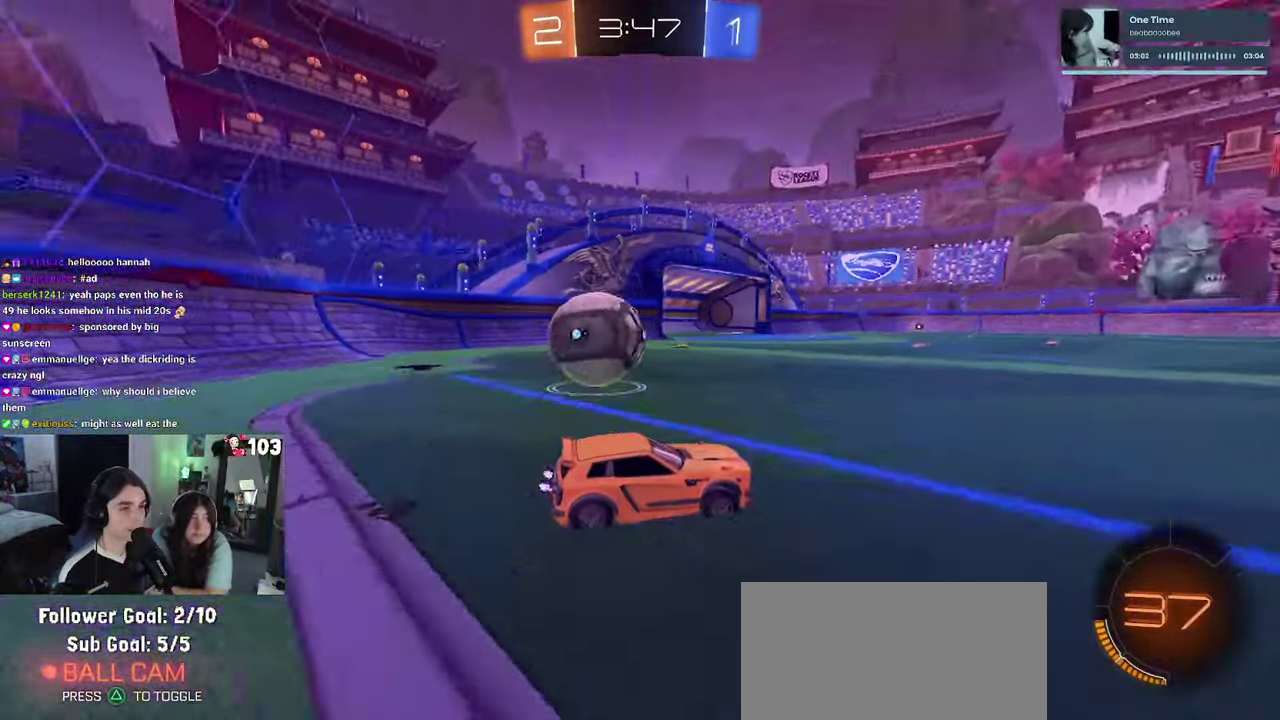
{"buttons": ["R2"], "left_stick": "center", "right_stick": "center", "events": [[450, "left_stick", "center"]]}
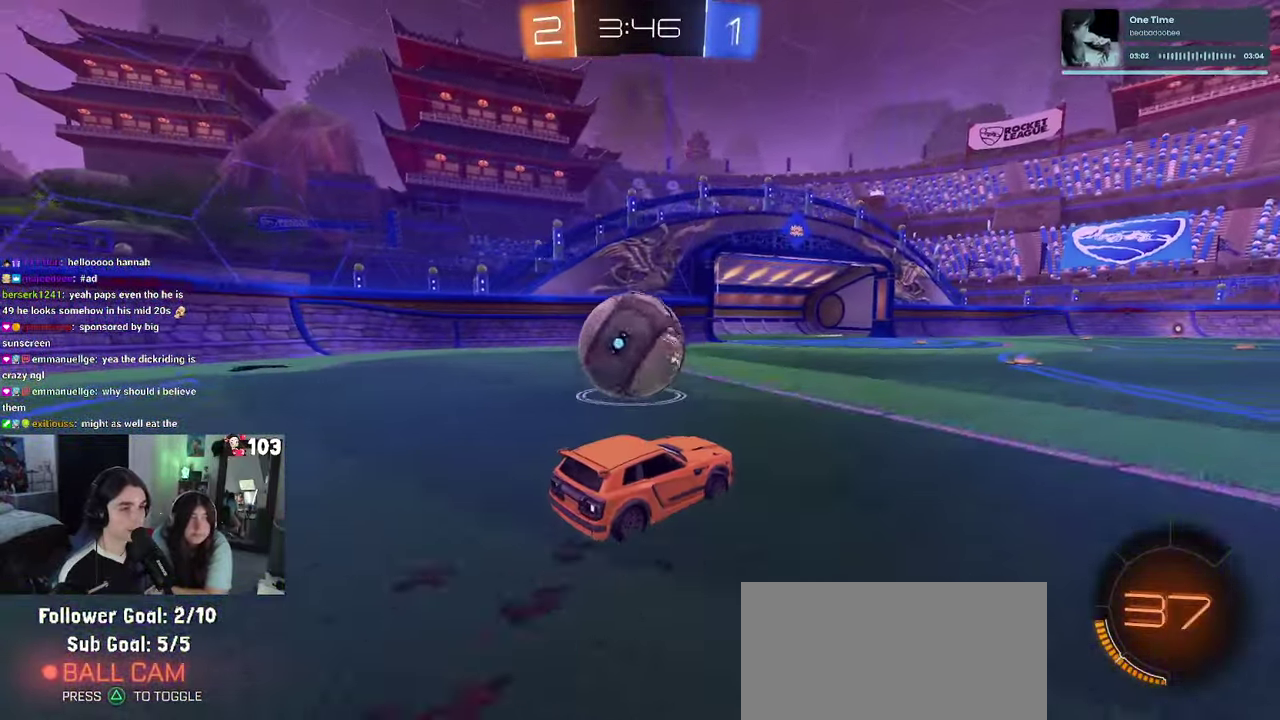
{"buttons": ["R1", "R2"], "left_stick": "center", "right_stick": "center", "events": [[183, "left_stick", "left"], [283, "left_stick", "center"], [350, "R1", "down"]]}
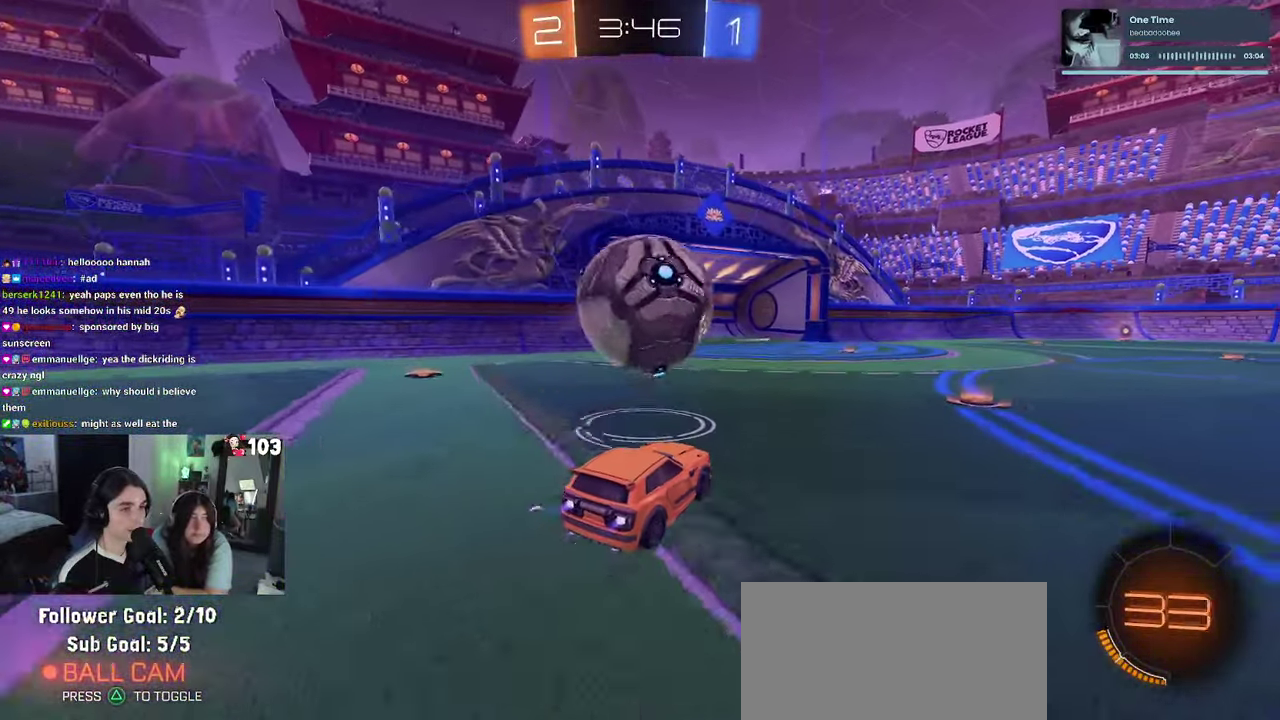
{"buttons": ["R1", "R2"], "left_stick": "center", "right_stick": "center", "events": [[316, "left_stick", "down-left"], [400, "left_stick", "center"]]}
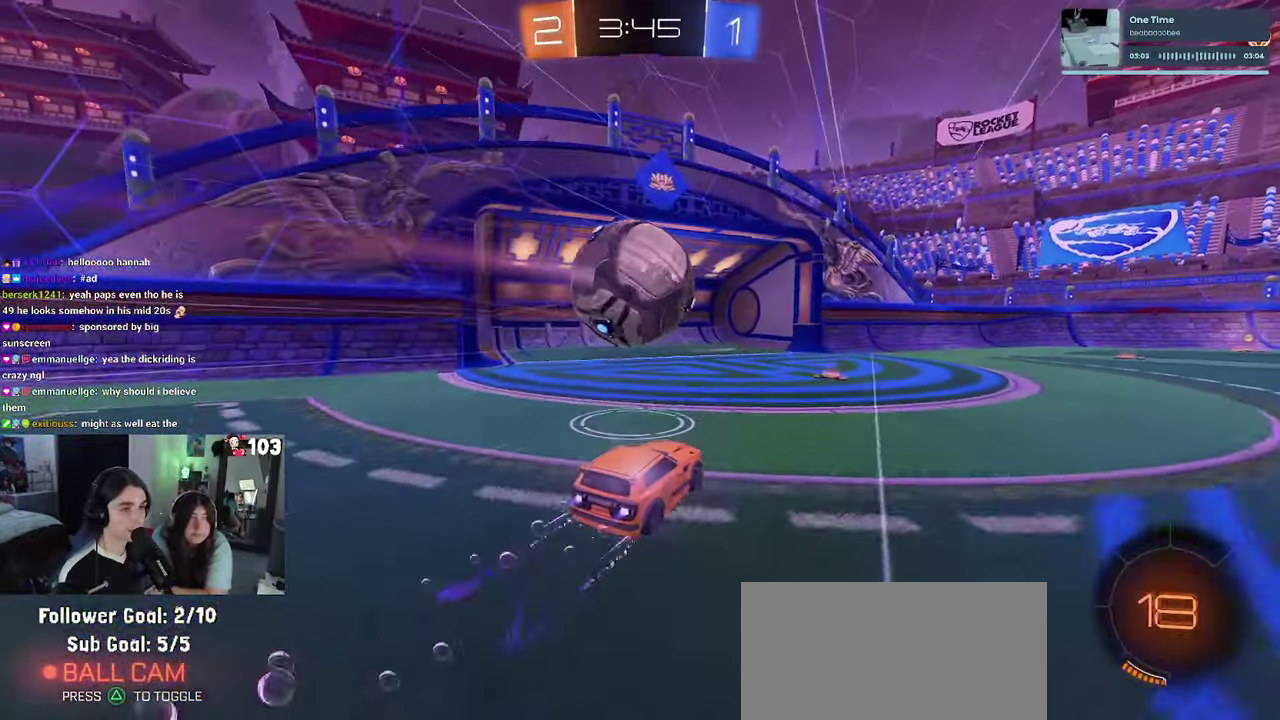
{"buttons": ["CROSS", "R1", "R2"], "left_stick": "left", "right_stick": "center", "events": [[250, "CROSS", "down"], [283, "left_stick", "up-left"], [333, "CROSS", "up"], [383, "CROSS", "down"], [433, "left_stick", "left"]]}
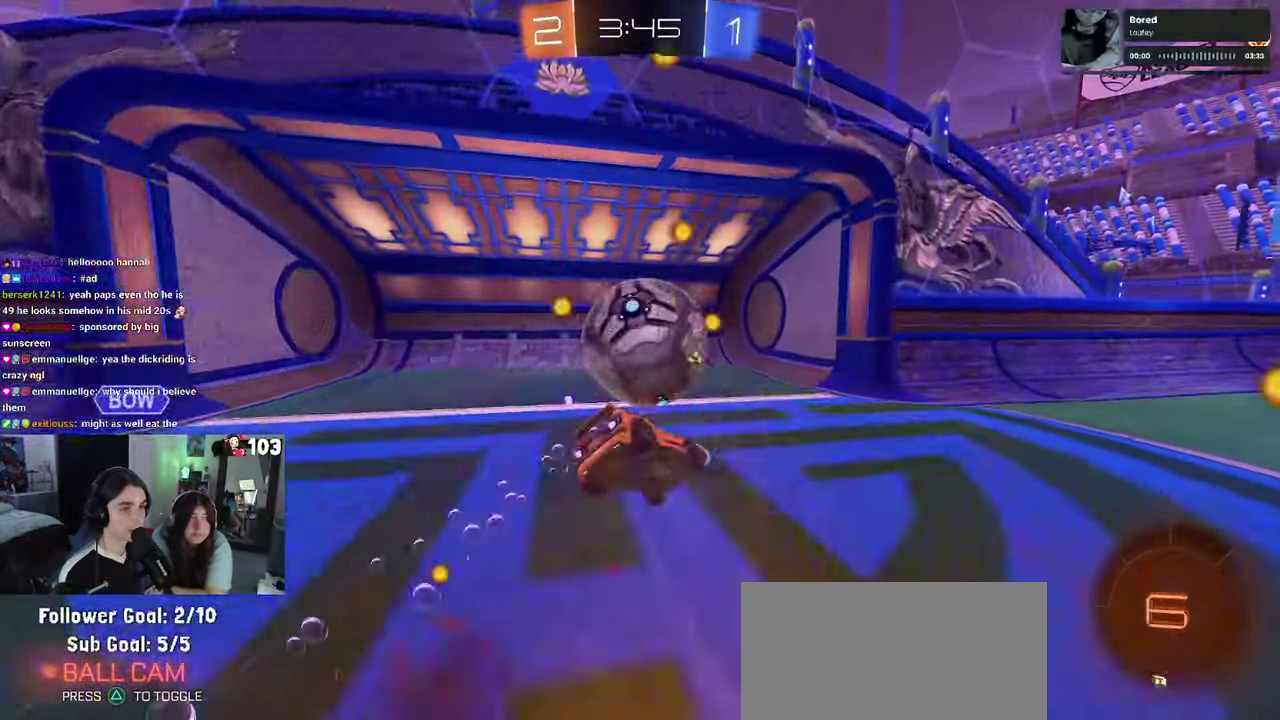
{"buttons": [], "left_stick": "center", "right_stick": "center", "events": [[33, "CROSS", "up"], [33, "left_stick", "up-left"], [166, "left_stick", "down-left"], [216, "SQUARE", "down"], [283, "R1", "up"], [283, "left_stick", "center"], [366, "R2", "up"], [400, "SQUARE", "up"]]}
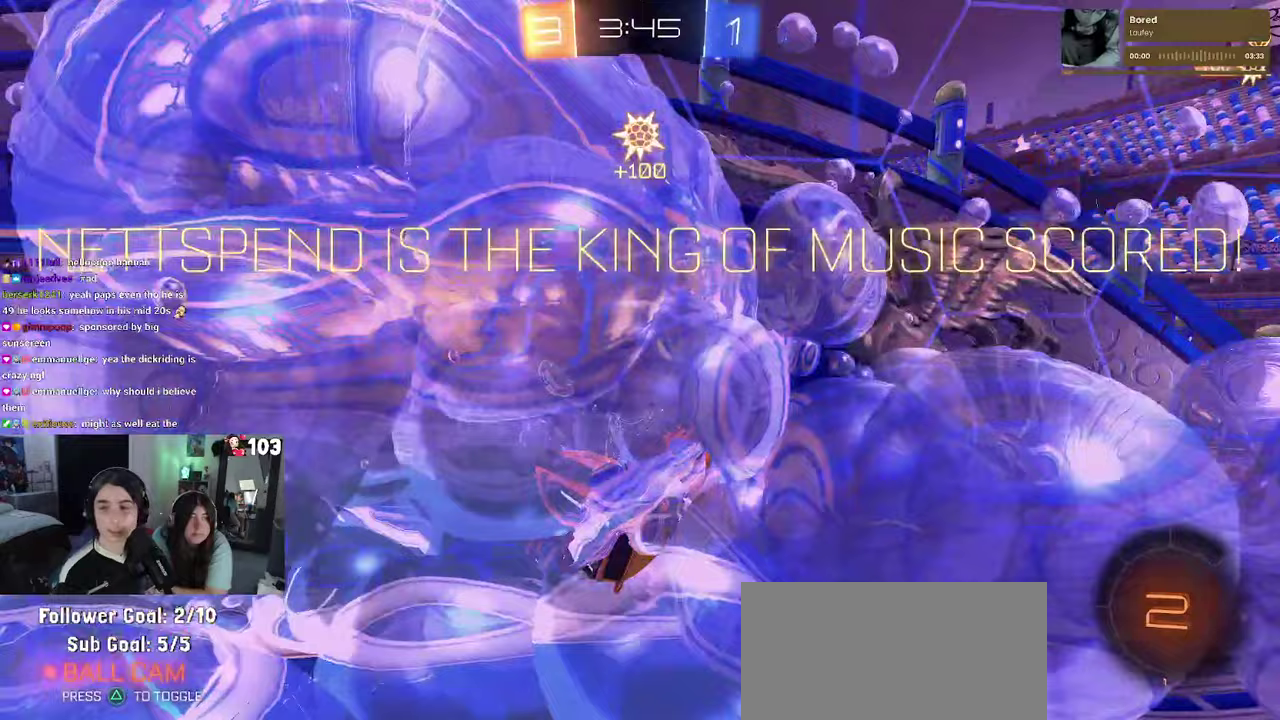
{"buttons": [], "left_stick": "center", "right_stick": "center", "events": [[83, "CROSS", "down"], [200, "CROSS", "up"], [300, "CROSS", "down"], [417, "CROSS", "up"]]}
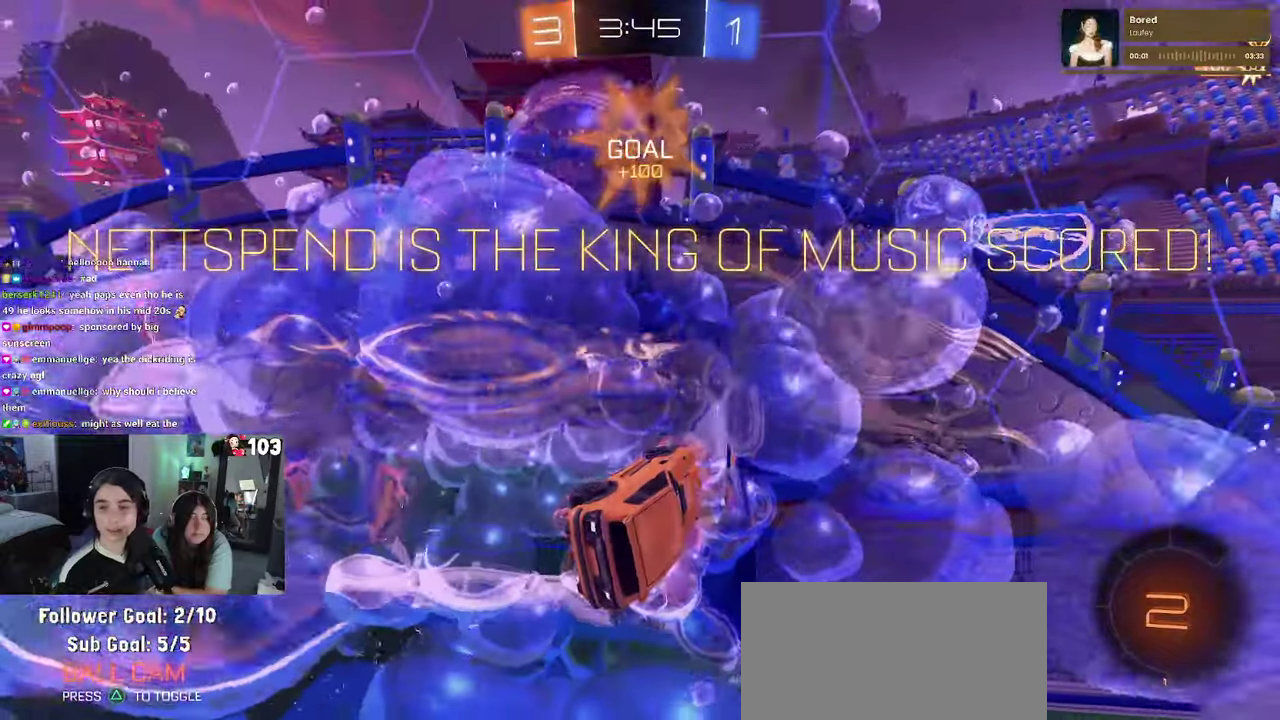
{"buttons": ["CROSS"], "left_stick": "center", "right_stick": "center", "events": [[17, "CROSS", "down"], [100, "CROSS", "up"], [217, "CROSS", "down"], [333, "CROSS", "up"], [417, "CROSS", "down"]]}
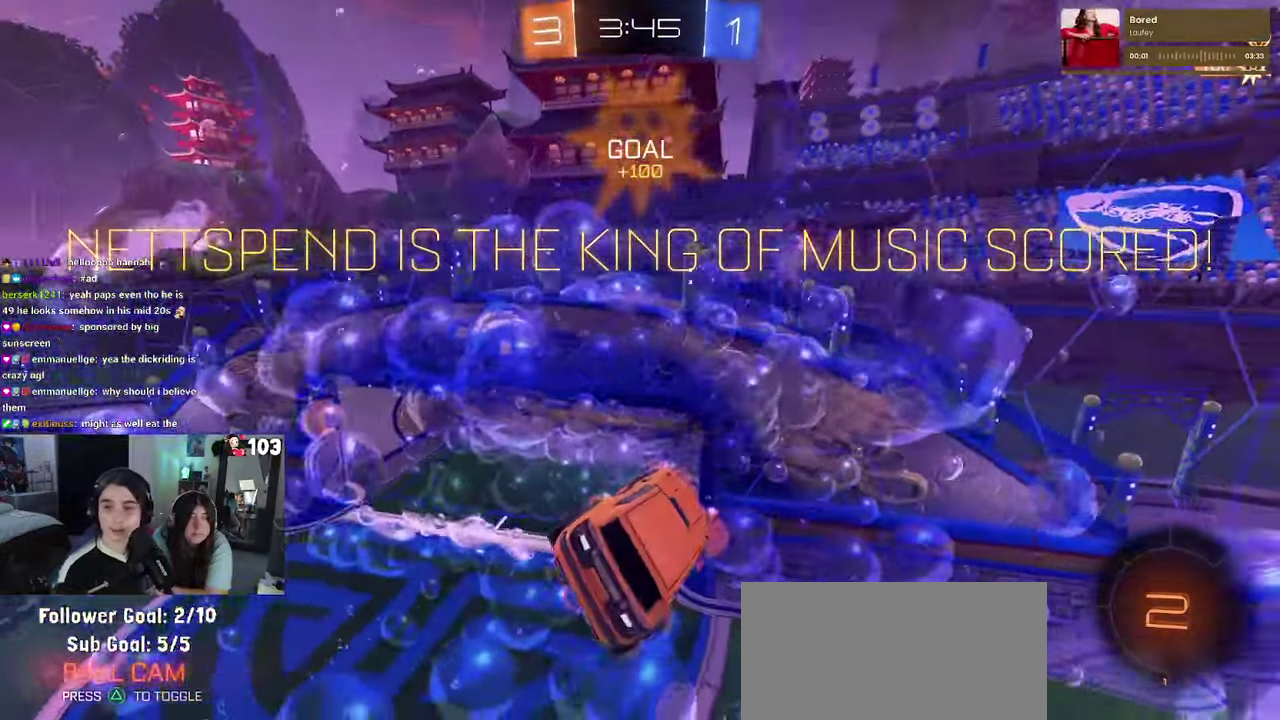
{"buttons": ["CROSS"], "left_stick": "center", "right_stick": "center", "events": [[33, "CROSS", "up"], [117, "CROSS", "down"], [233, "CROSS", "up"], [317, "CROSS", "down"], [433, "CROSS", "up"], [500, "CROSS", "down"]]}
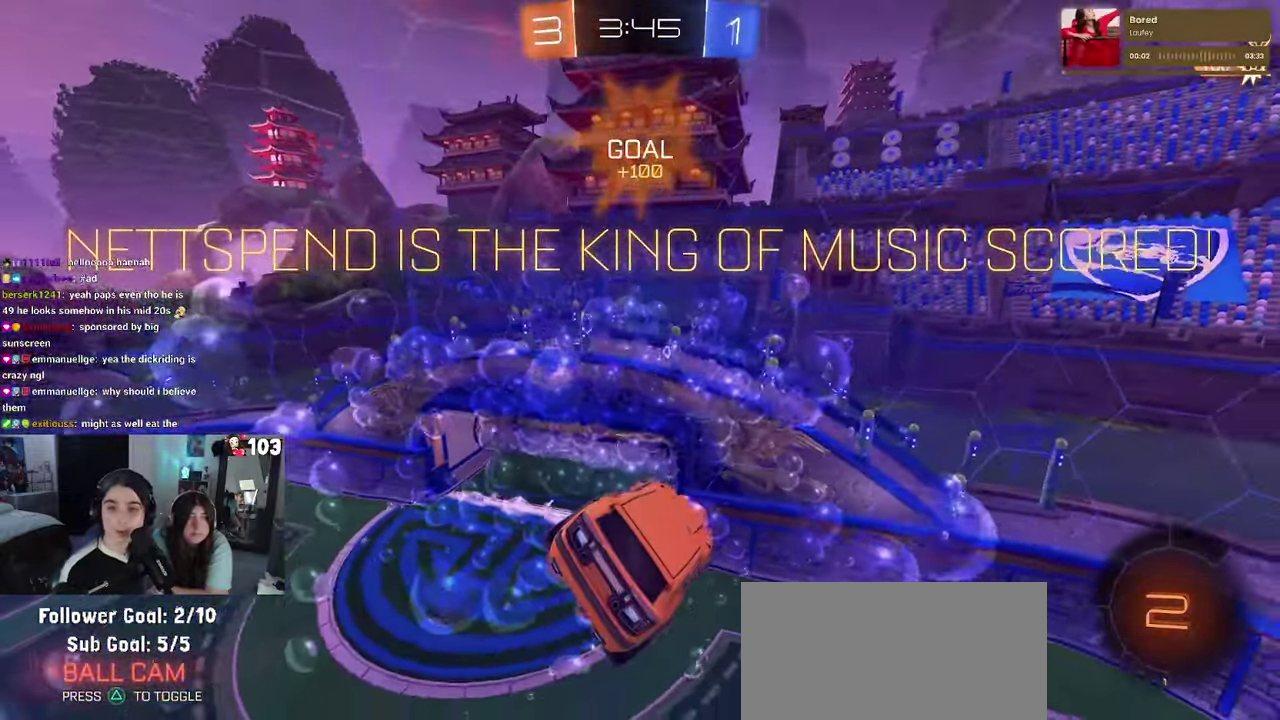
{"buttons": [], "left_stick": "center", "right_stick": "center", "events": [[117, "CROSS", "up"], [200, "CROSS", "down"], [283, "CROSS", "up"], [383, "CROSS", "down"], [500, "CROSS", "up"]]}
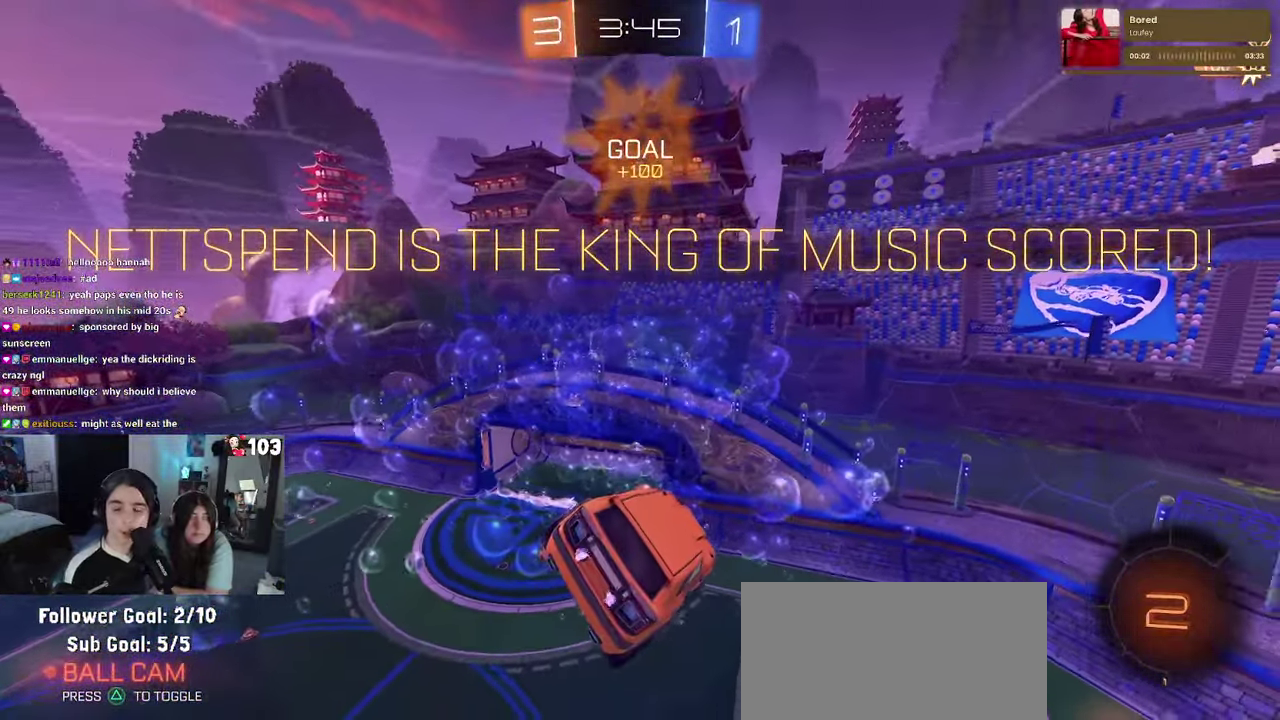
{"buttons": [], "left_stick": "center", "right_stick": "center", "events": []}
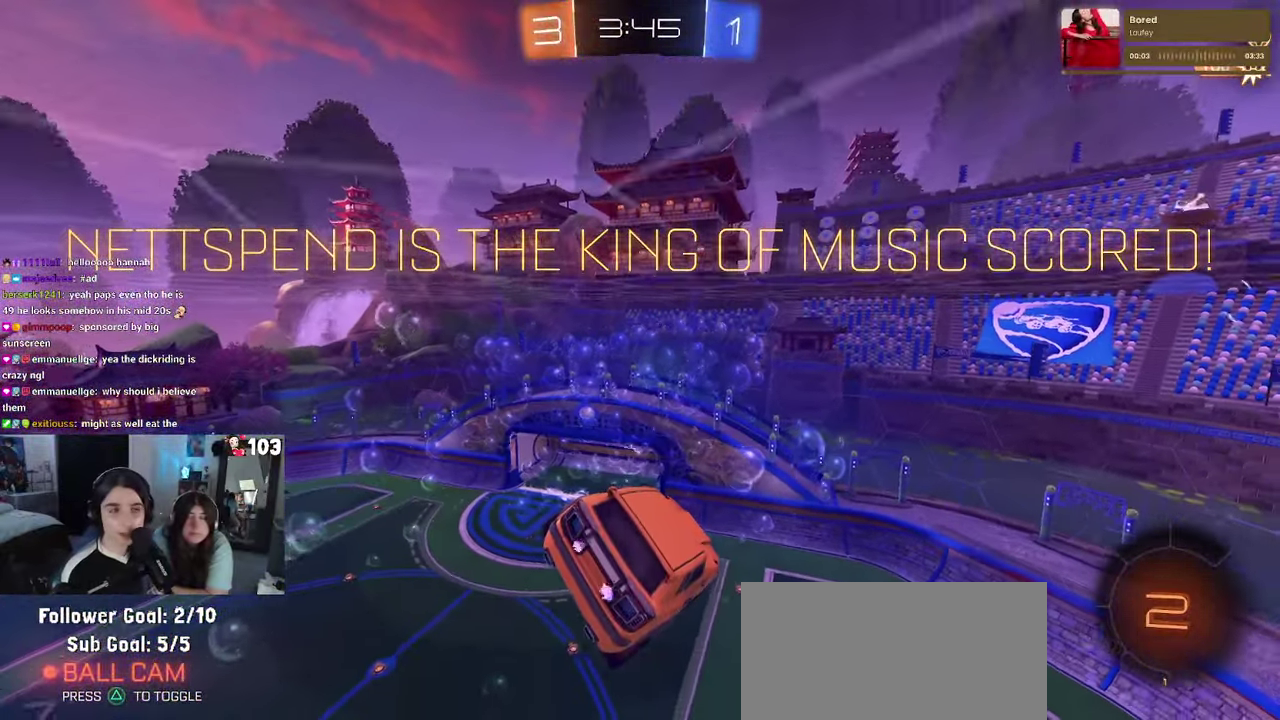
{"buttons": ["CROSS"], "left_stick": "center", "right_stick": "center", "events": [[117, "CROSS", "down"], [217, "CROSS", "up"], [317, "CROSS", "down"], [400, "CROSS", "up"], [483, "CROSS", "down"]]}
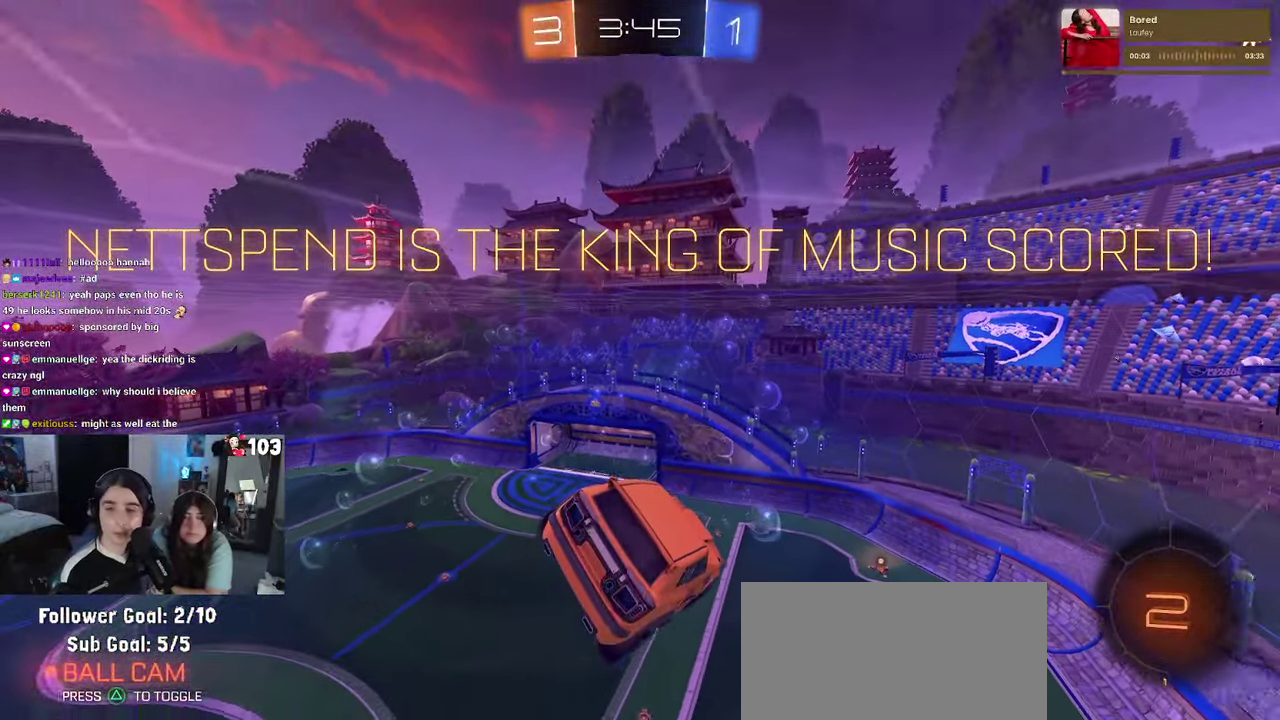
{"buttons": ["CROSS"], "left_stick": "center", "right_stick": "center", "events": [[67, "CROSS", "up"], [150, "CROSS", "down"], [217, "CROSS", "up"], [317, "CROSS", "down"], [400, "CROSS", "up"], [483, "CROSS", "down"]]}
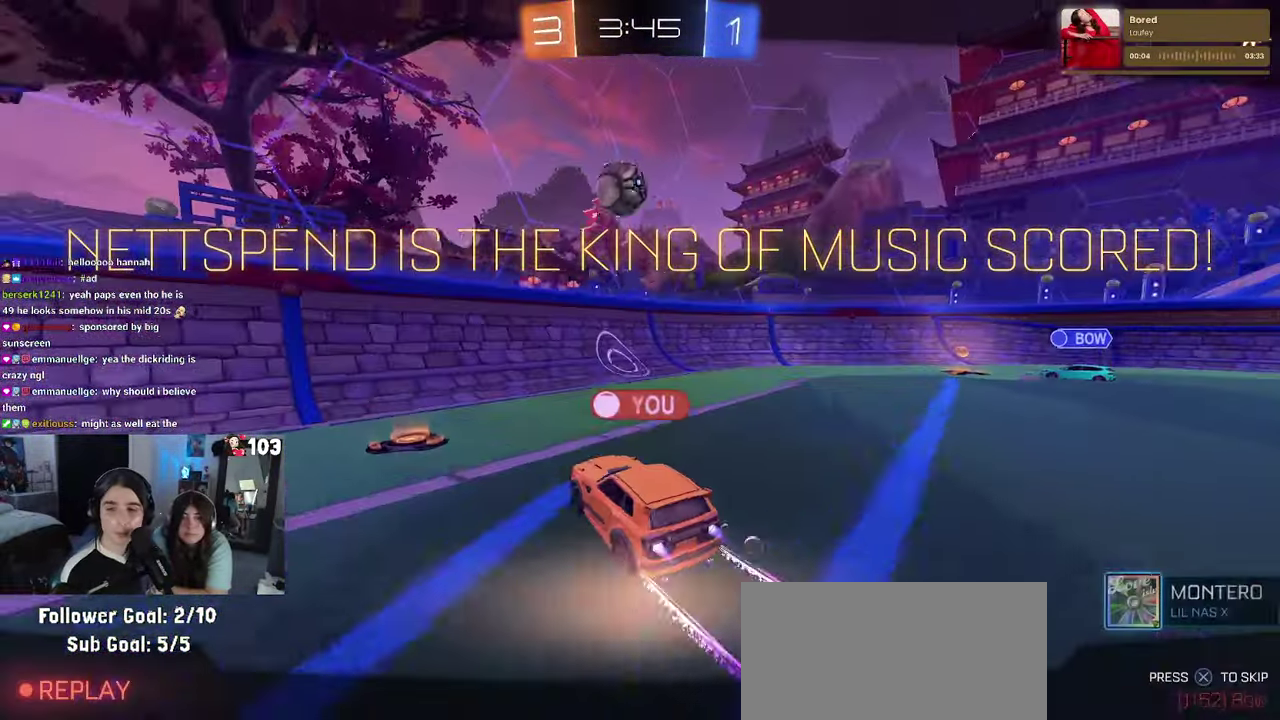
{"buttons": ["CROSS"], "left_stick": "center", "right_stick": "center", "events": [[217, "CROSS", "up"], [300, "CROSS", "down"], [400, "CROSS", "up"], [467, "CROSS", "down"]]}
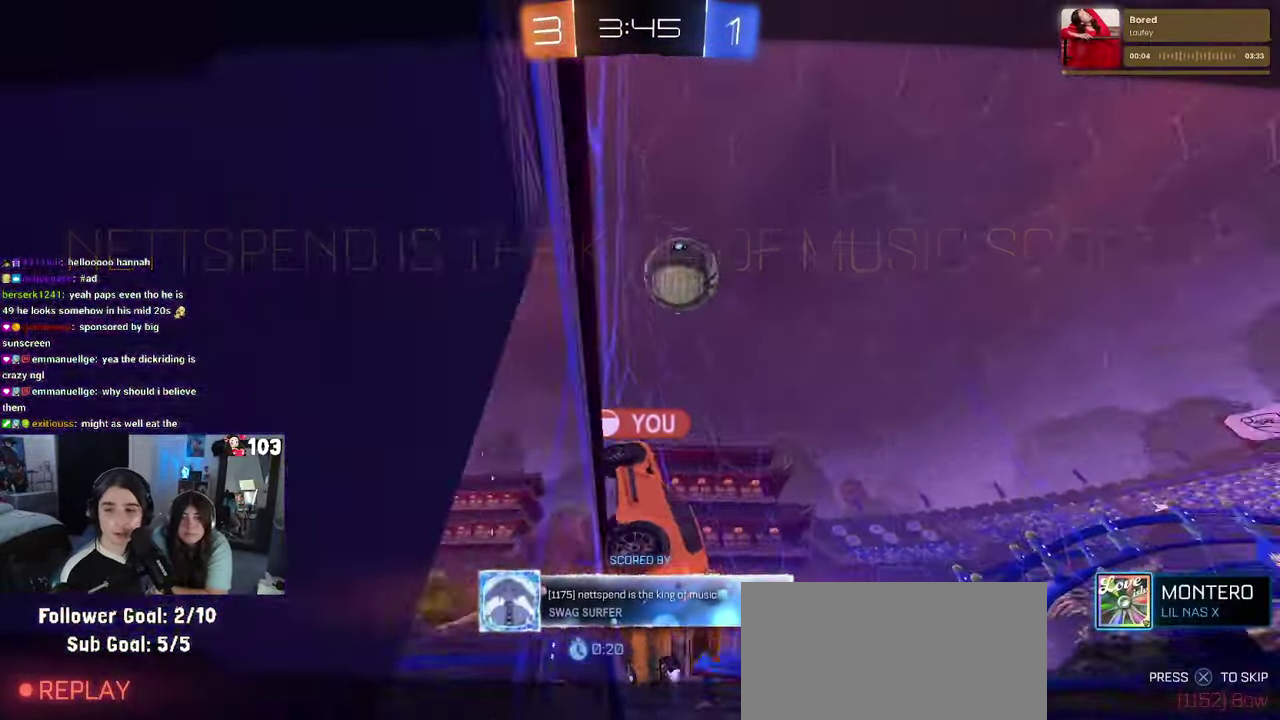
{"buttons": [], "left_stick": "center", "right_stick": "center", "events": [[50, "CROSS", "up"], [117, "CROSS", "down"], [233, "CROSS", "up"]]}
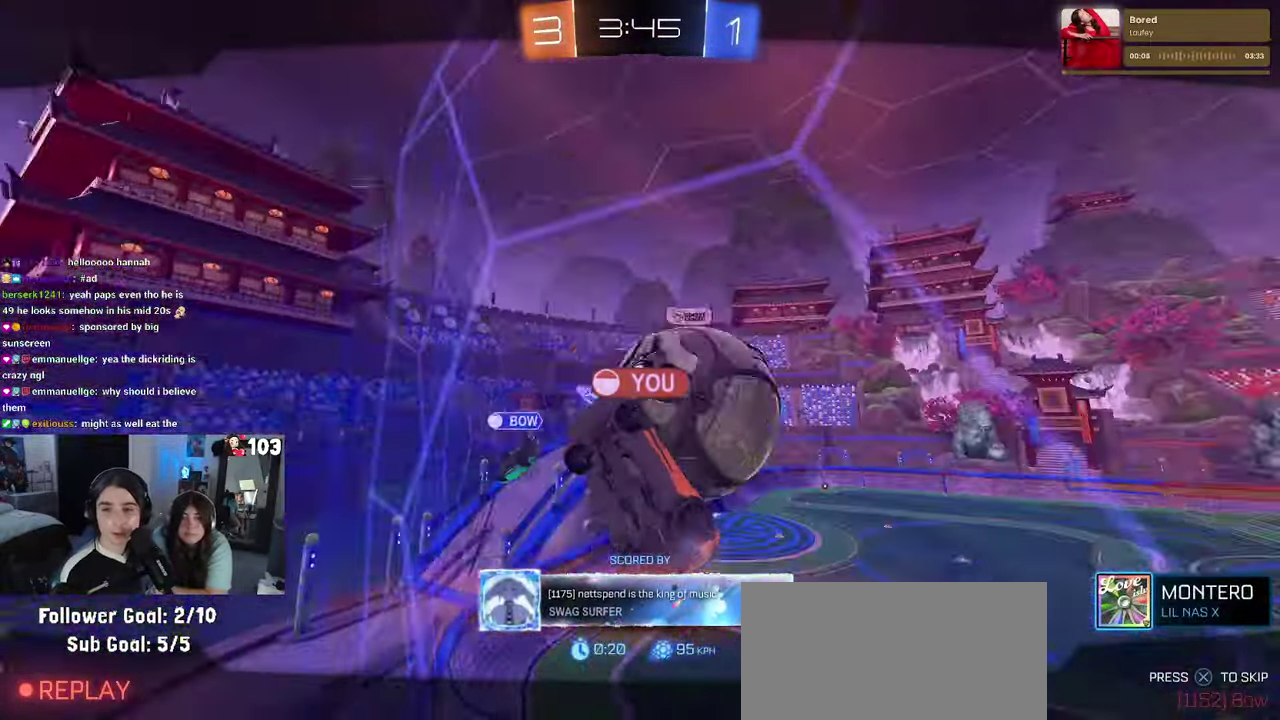
{"buttons": [], "left_stick": "center", "right_stick": "center", "events": []}
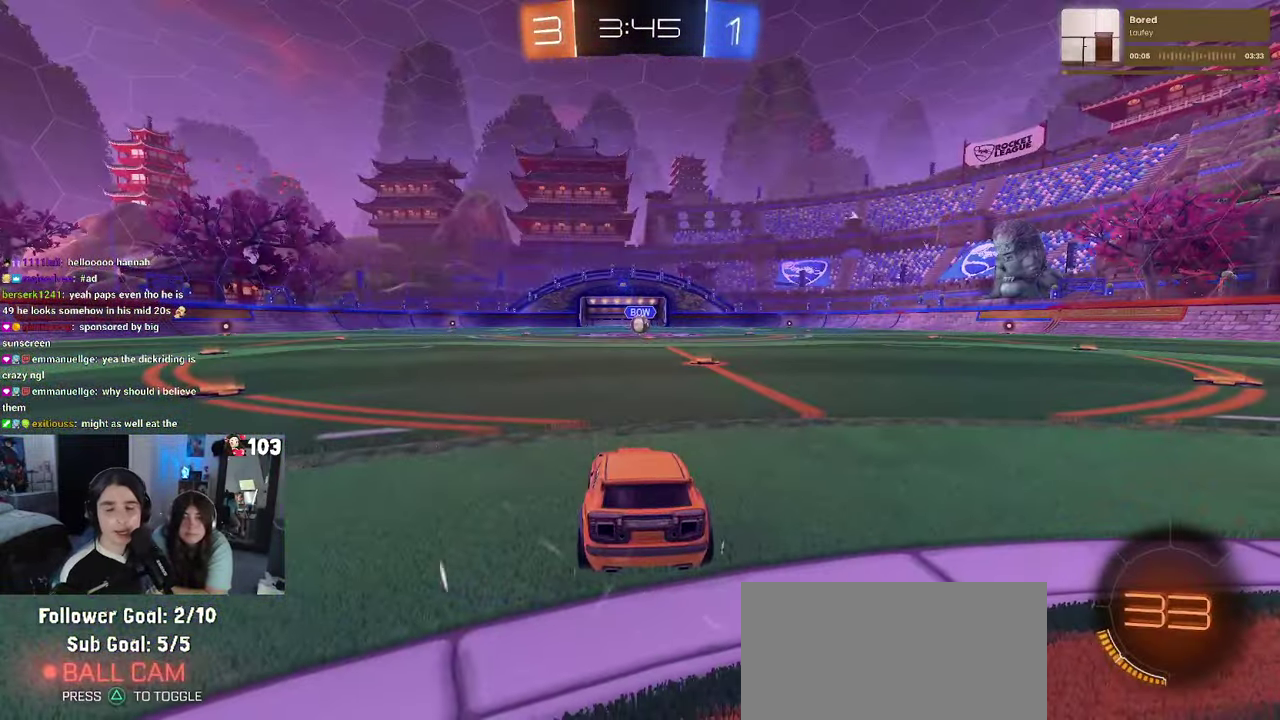
{"buttons": [], "left_stick": "center", "right_stick": "center", "events": []}
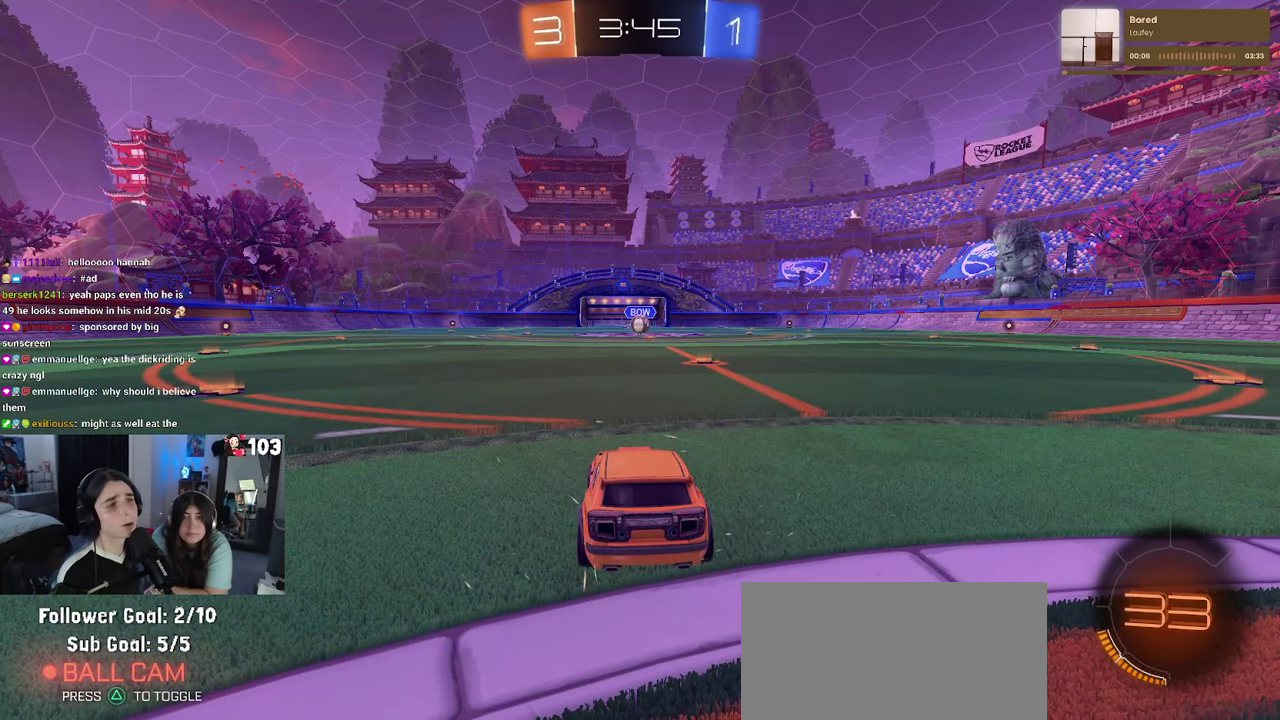
{"buttons": [], "left_stick": "center", "right_stick": "center", "events": []}
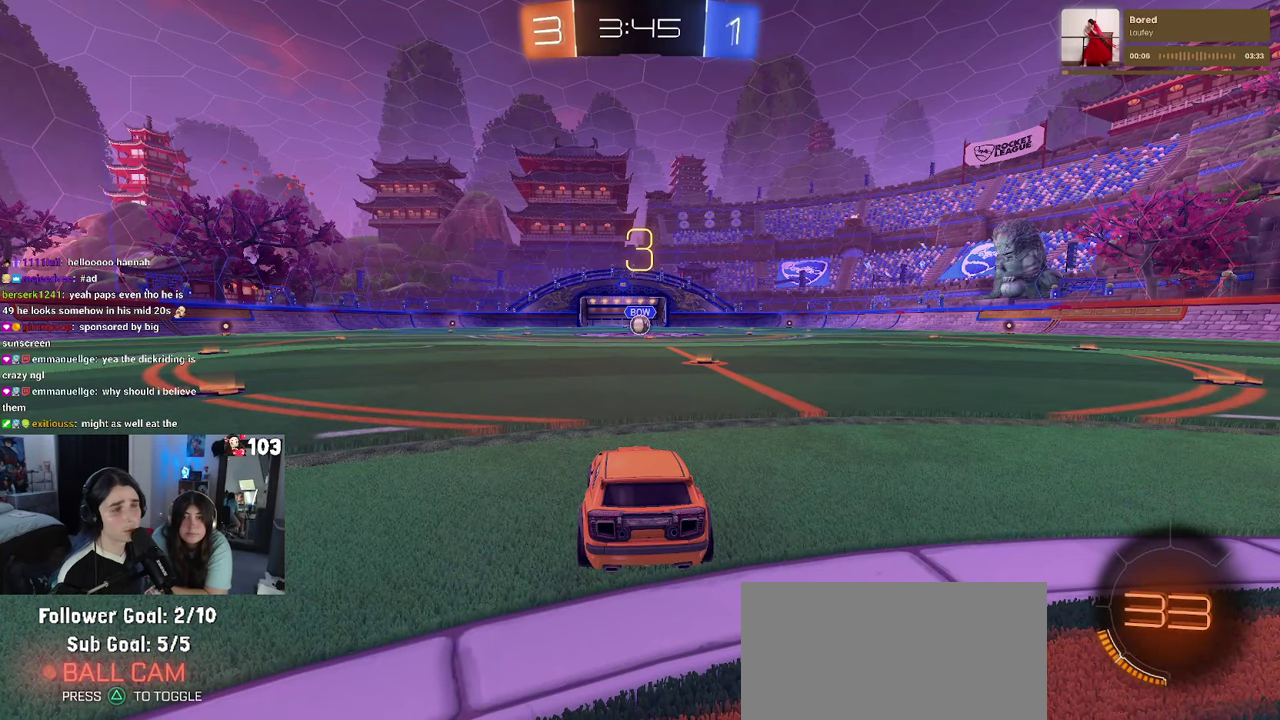
{"buttons": [], "left_stick": "center", "right_stick": "center", "events": []}
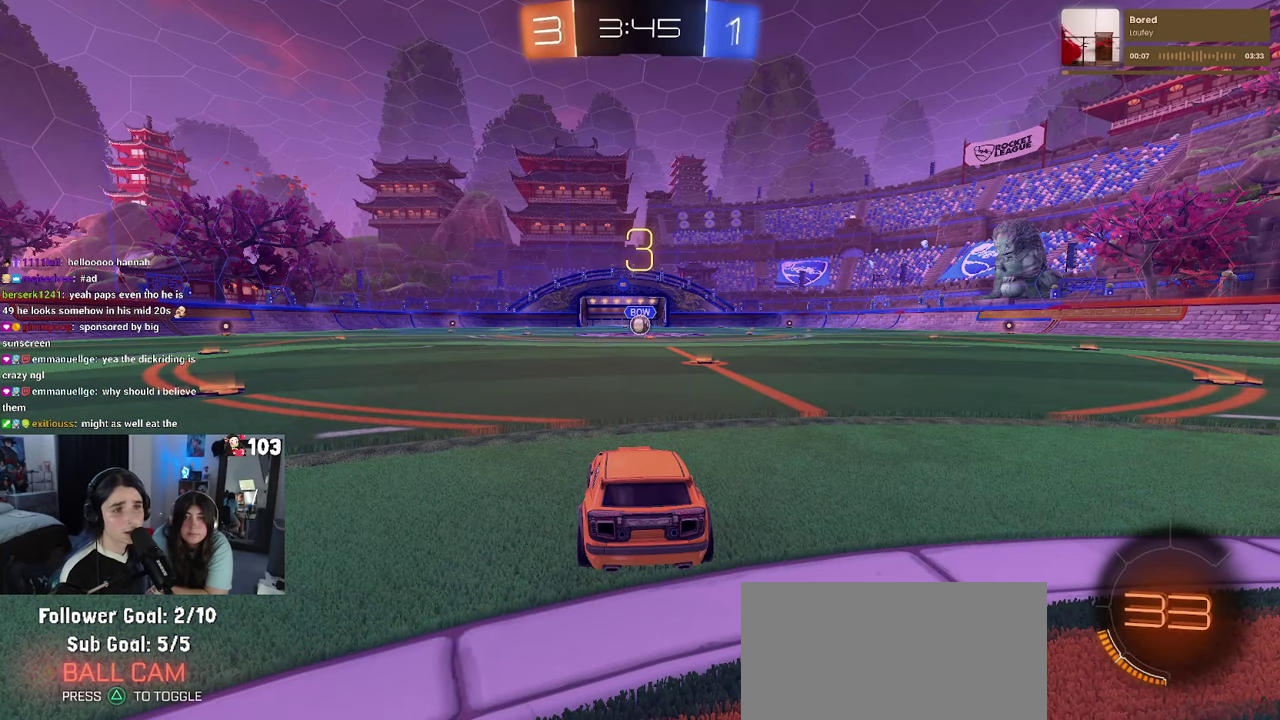
{"buttons": [], "left_stick": "center", "right_stick": "center", "events": []}